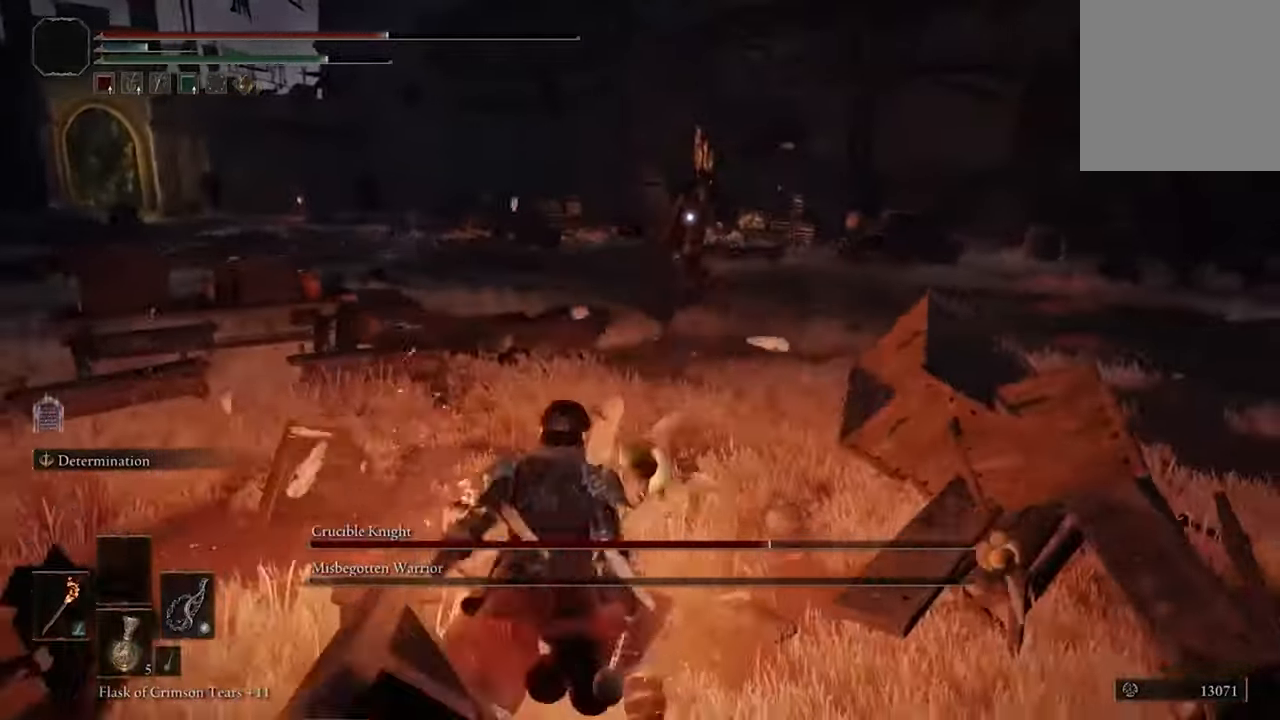
Gameplay with a controller (Xbox layout); each line is a JSON object with the inputs held at the frame after it. "events" lists button and stick changes between this image and that frame as [ms after this image, input, new state], when the widget could be followed in between.
{"buttons": ["B", "L2"], "left_stick": "down-left", "right_stick": "center", "events": [[334, "L2", "down"]]}
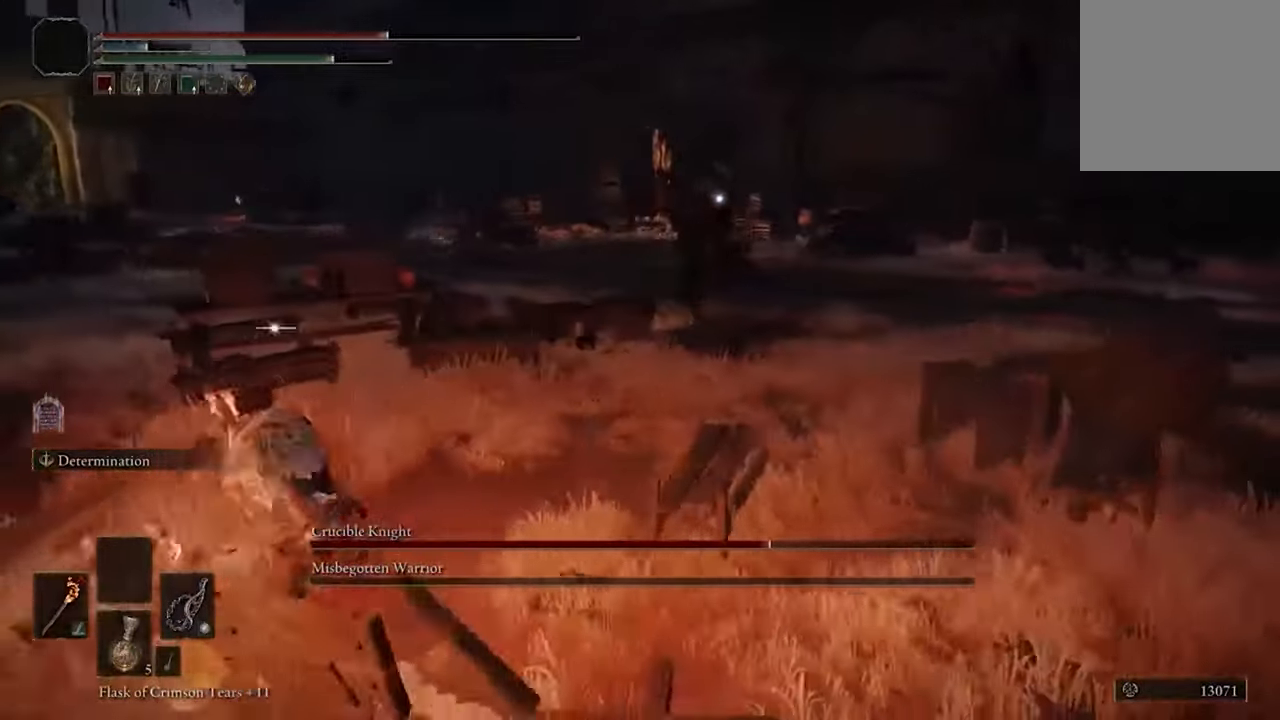
{"buttons": ["B"], "left_stick": "left", "right_stick": "center", "events": [[34, "L2", "up"], [34, "left_stick", "left"]]}
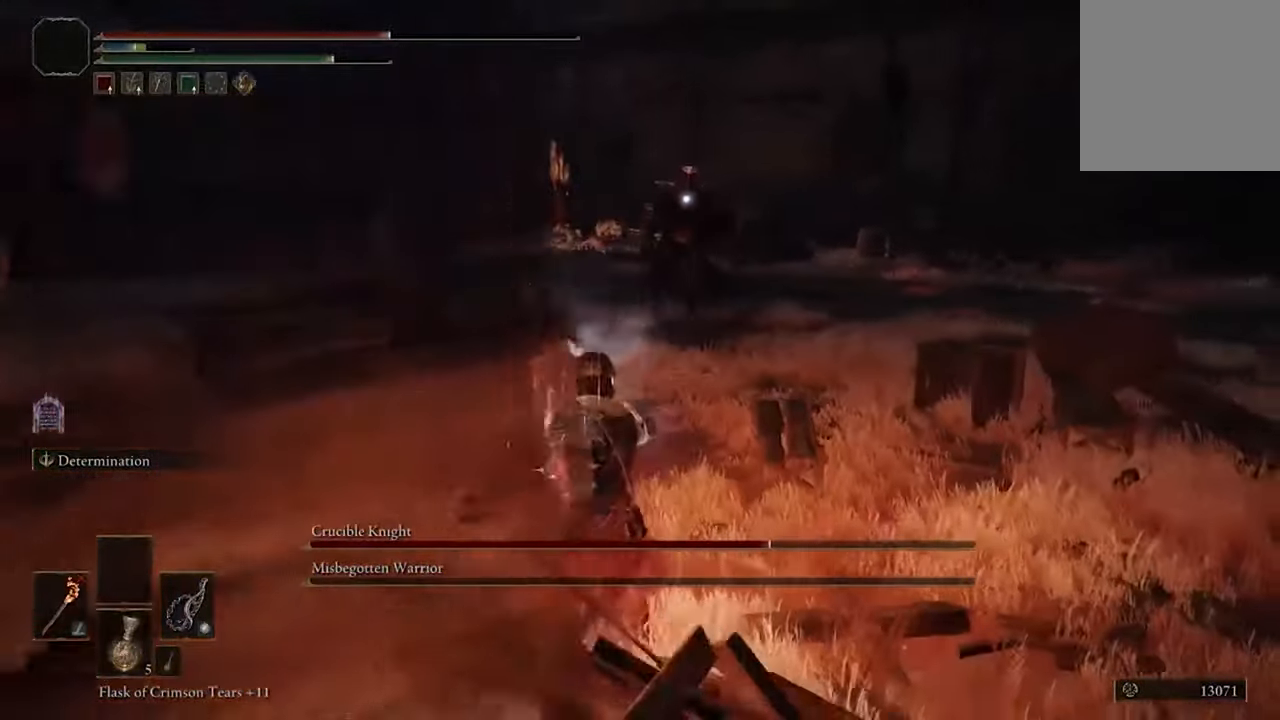
{"buttons": ["B"], "left_stick": "left", "right_stick": "center", "events": []}
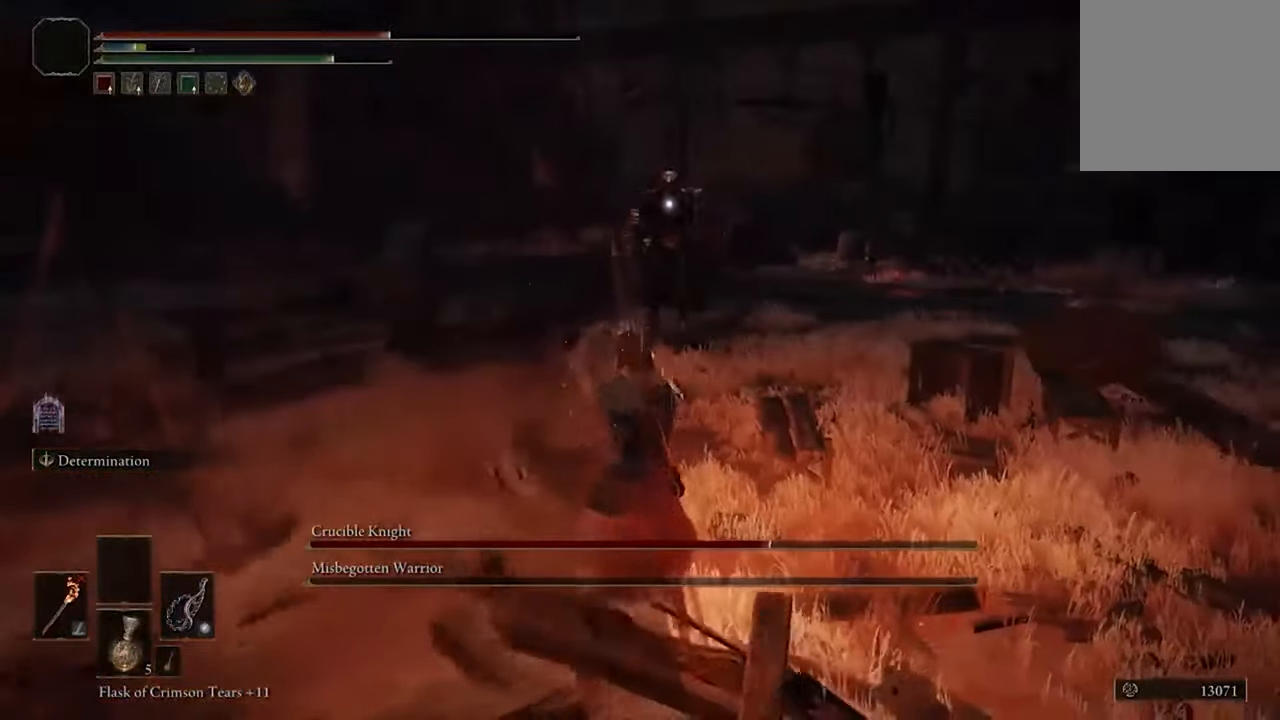
{"buttons": ["B"], "left_stick": "up-left", "right_stick": "center", "events": [[267, "left_stick", "up-left"]]}
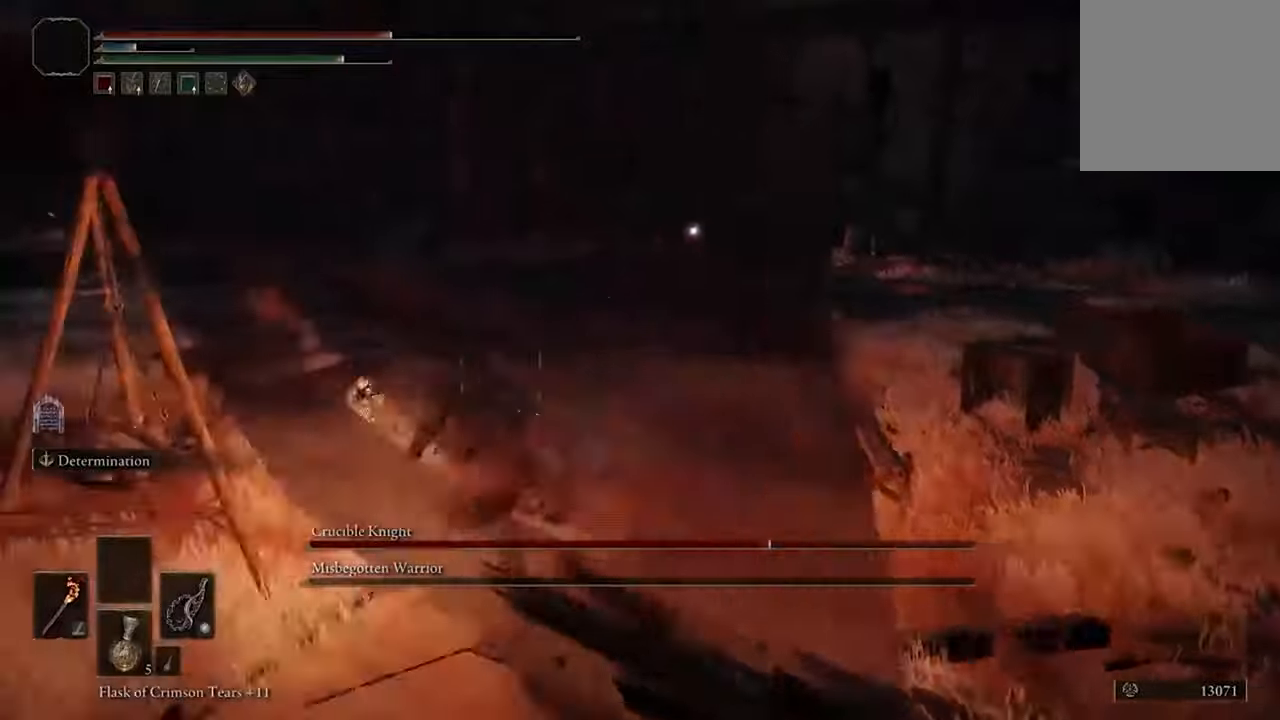
{"buttons": ["B"], "left_stick": "left", "right_stick": "center", "events": [[33, "left_stick", "left"], [300, "B", "up"], [366, "B", "down"]]}
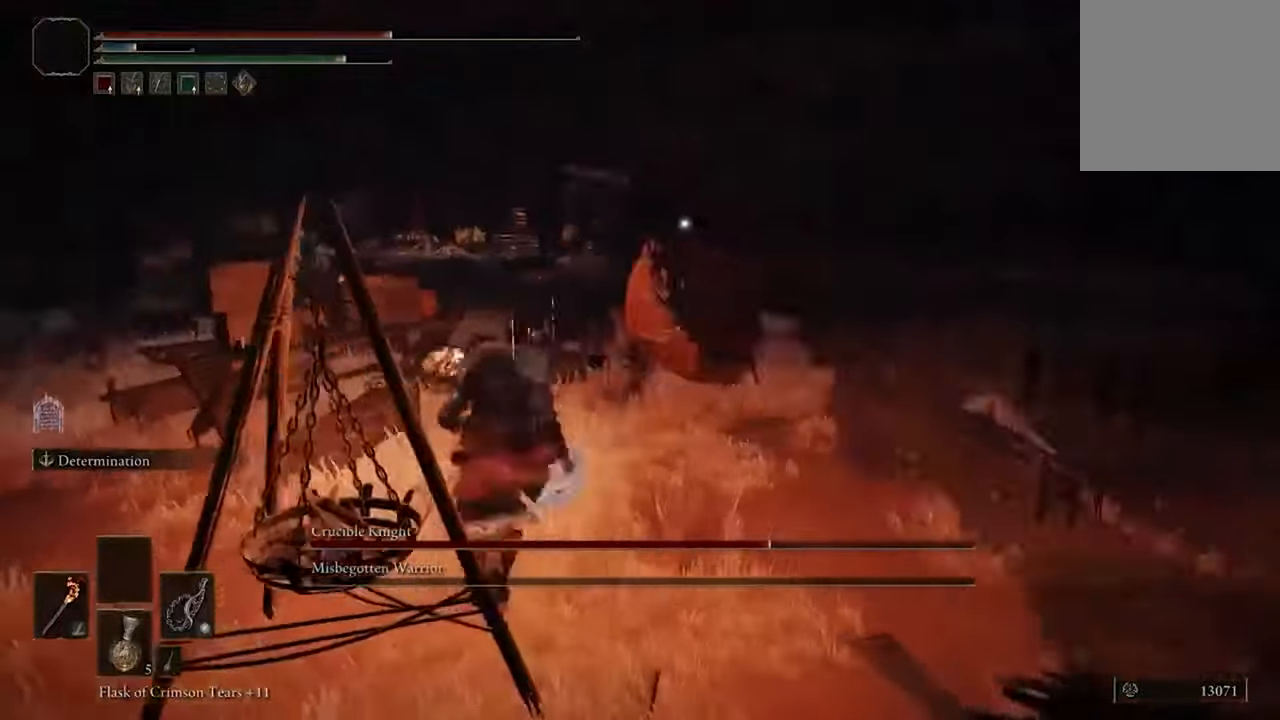
{"buttons": ["R2"], "left_stick": "center", "right_stick": "center", "events": [[66, "B", "up"], [333, "left_stick", "center"], [500, "R2", "down"]]}
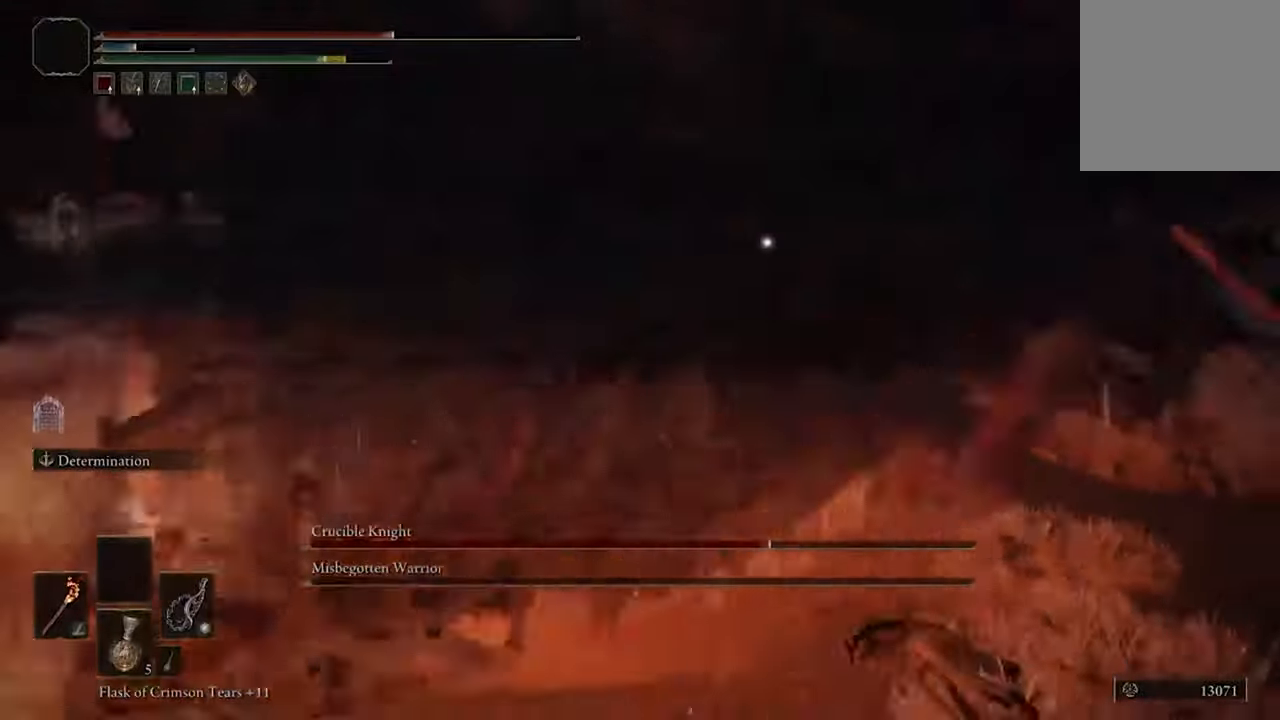
{"buttons": [], "left_stick": "center", "right_stick": "center", "events": [[133, "R2", "up"]]}
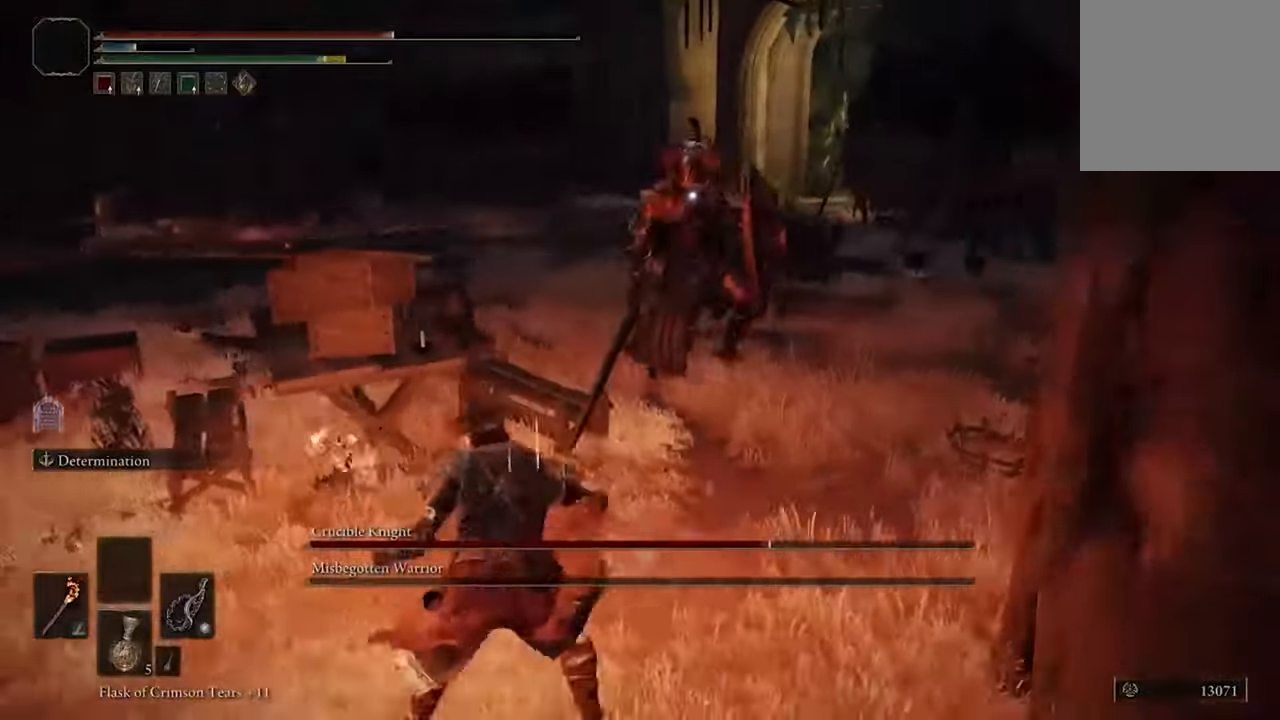
{"buttons": [], "left_stick": "center", "right_stick": "center", "events": []}
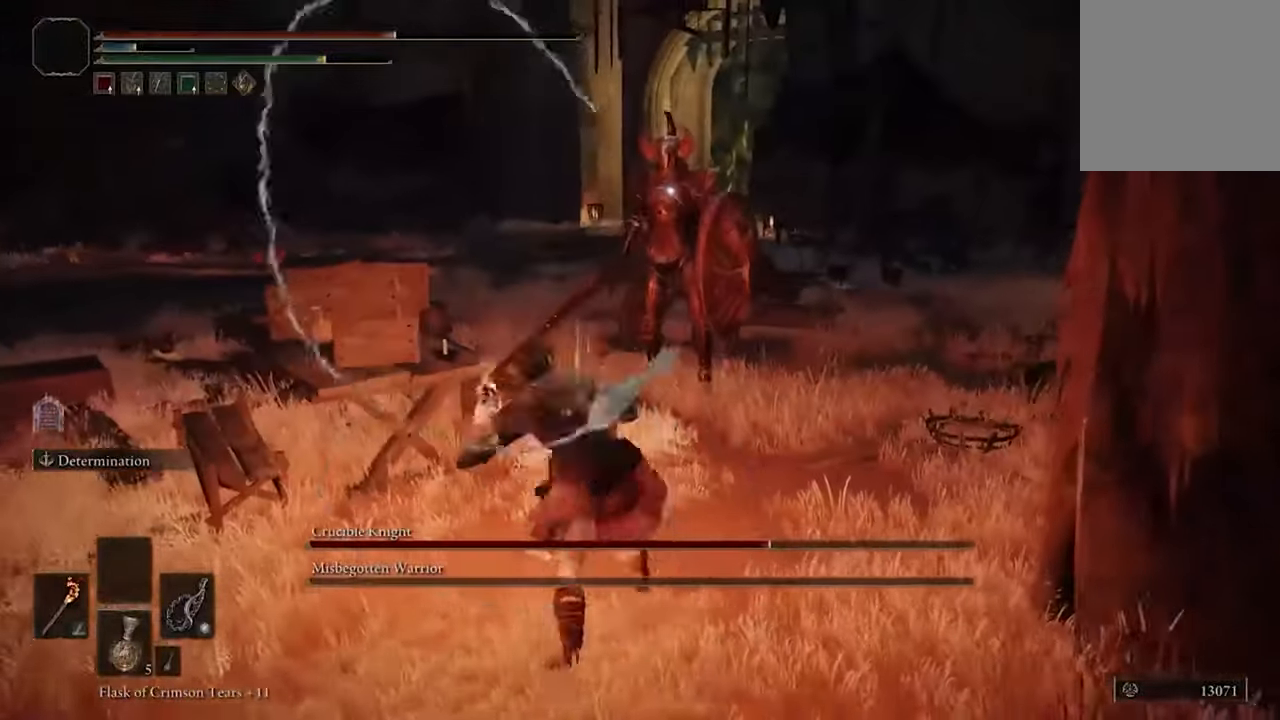
{"buttons": [], "left_stick": "center", "right_stick": "center", "events": []}
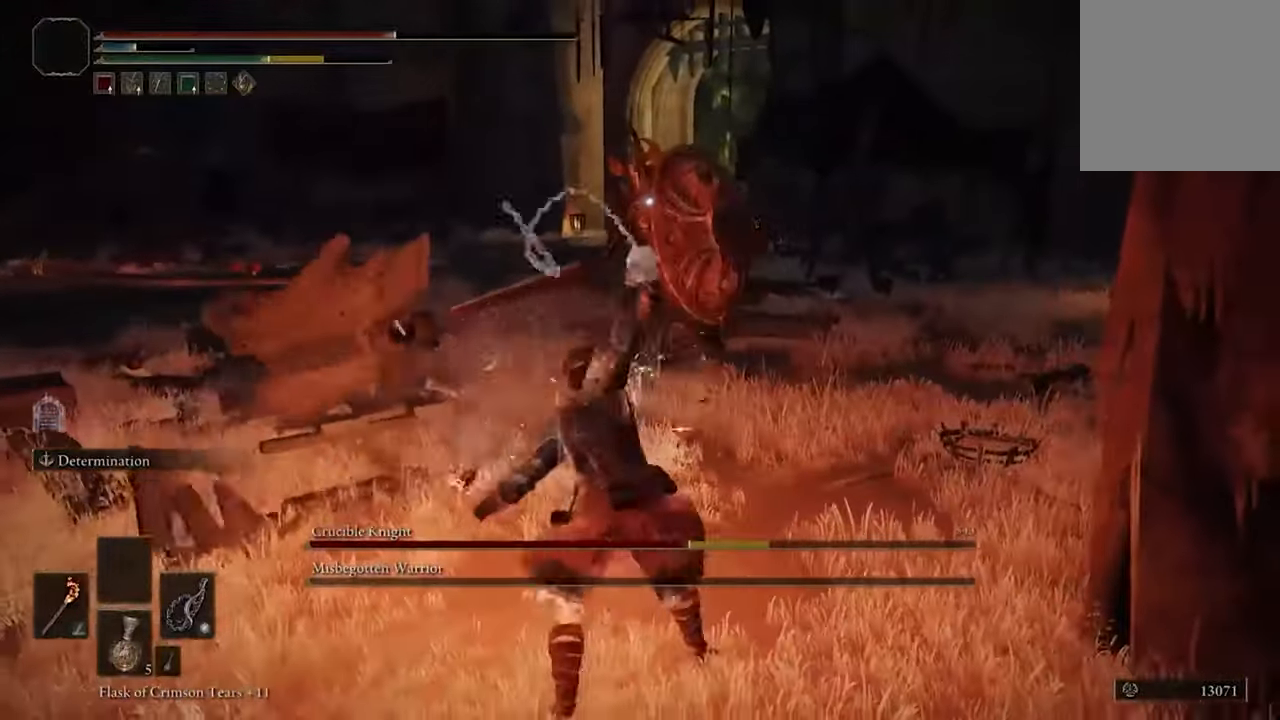
{"buttons": [], "left_stick": "down-left", "right_stick": "center", "events": [[66, "left_stick", "down-left"], [200, "B", "down"], [333, "B", "up"]]}
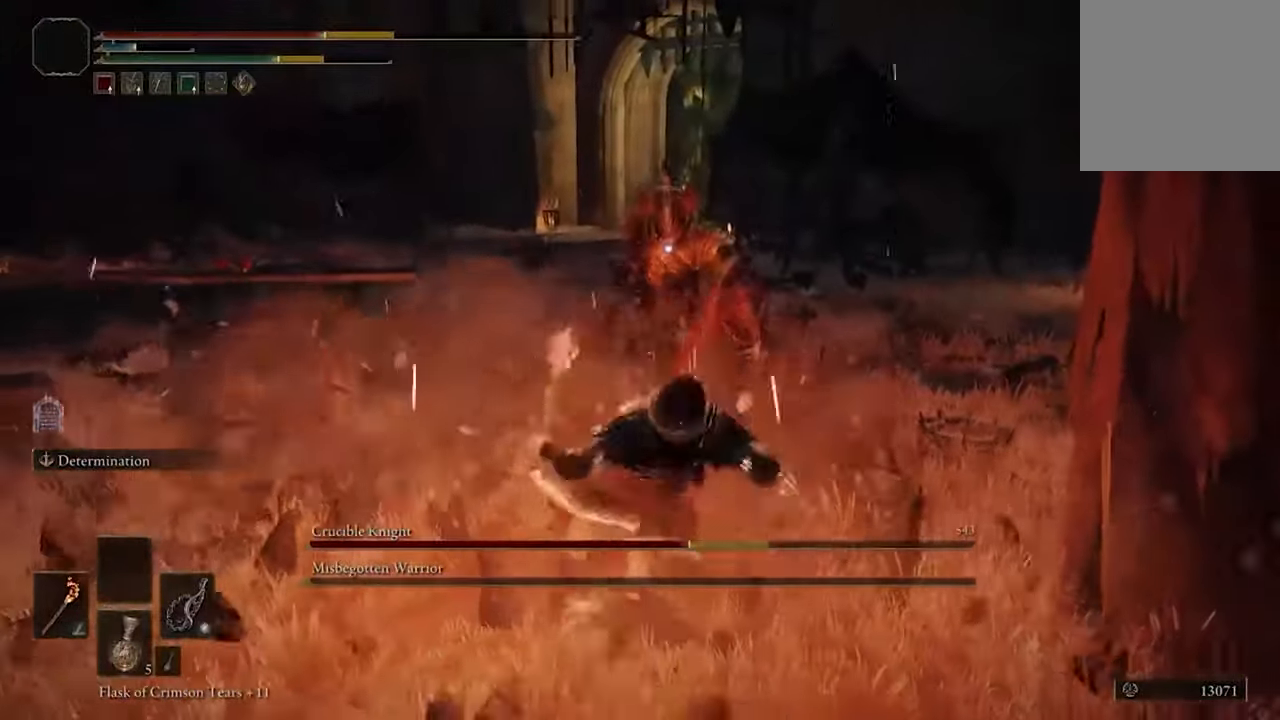
{"buttons": [], "left_stick": "down-left", "right_stick": "center", "events": []}
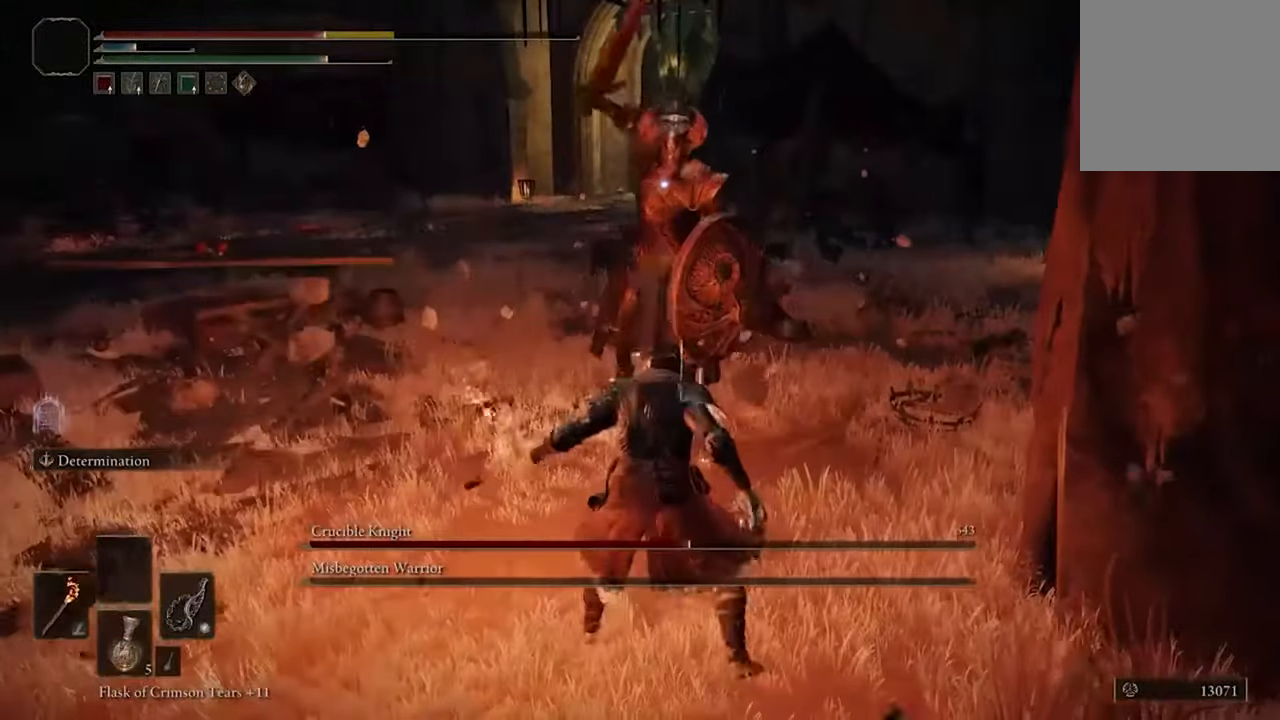
{"buttons": [], "left_stick": "down-left", "right_stick": "center", "events": [[166, "B", "down"], [300, "B", "up"]]}
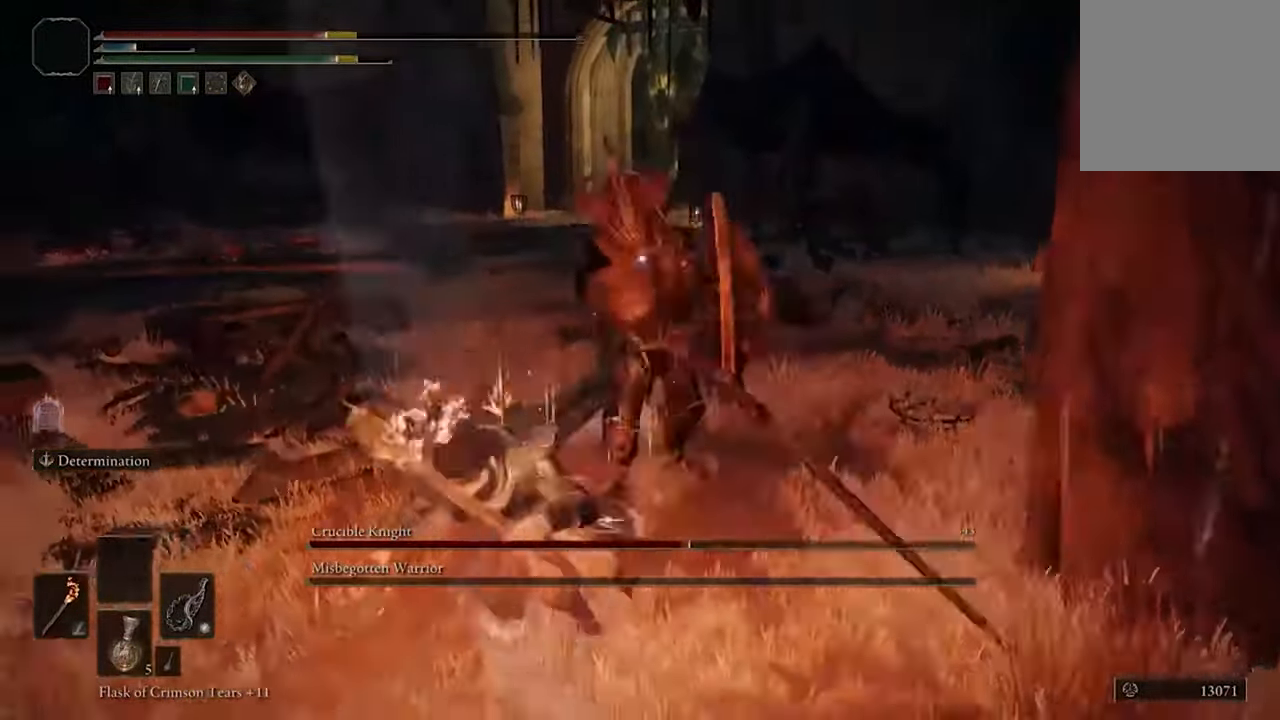
{"buttons": [], "left_stick": "down-left", "right_stick": "center", "events": [[366, "B", "down"], [500, "B", "up"]]}
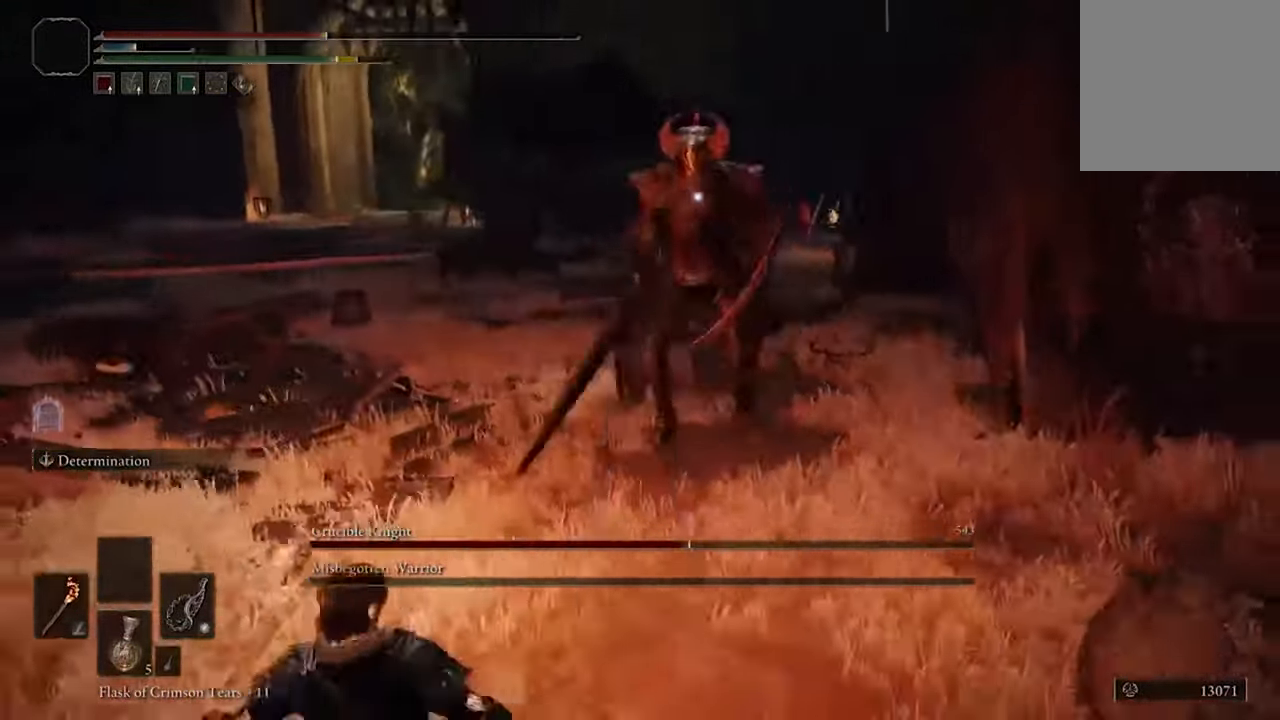
{"buttons": [], "left_stick": "down-left", "right_stick": "center", "events": [[66, "B", "down"], [333, "B", "up"]]}
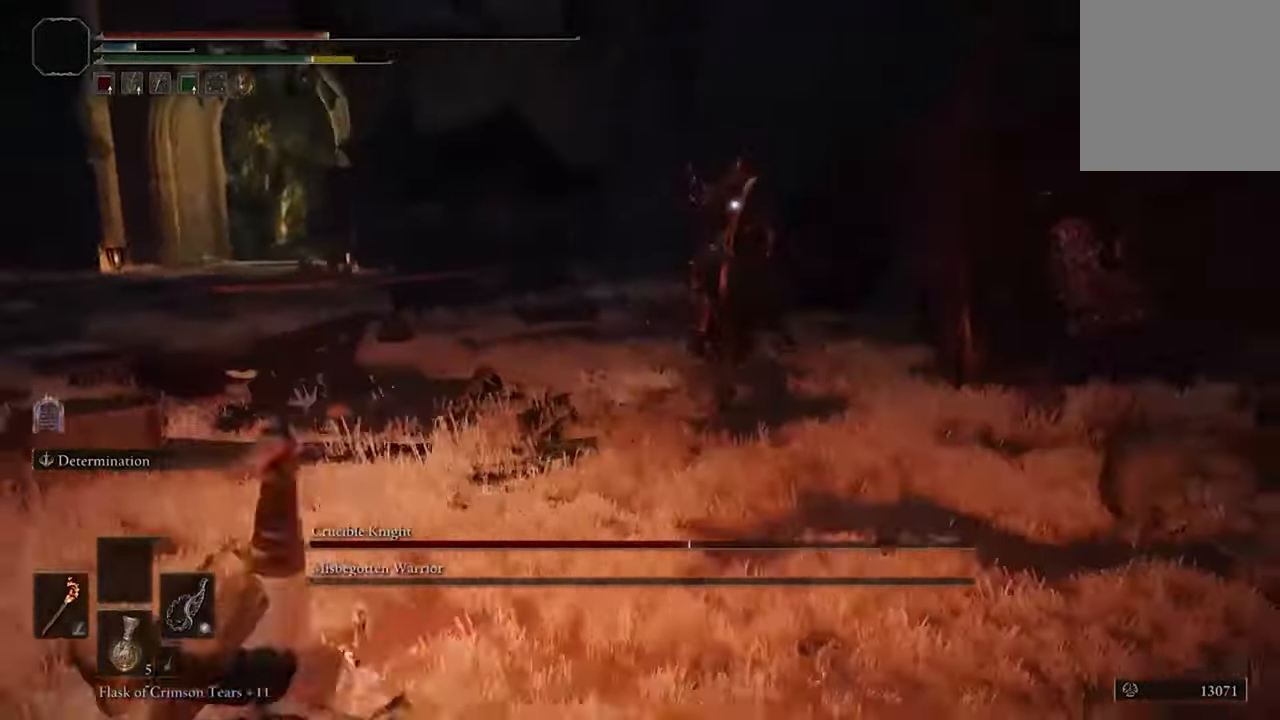
{"buttons": [], "left_stick": "down-left", "right_stick": "center", "events": [[167, "B", "down"], [300, "B", "up"]]}
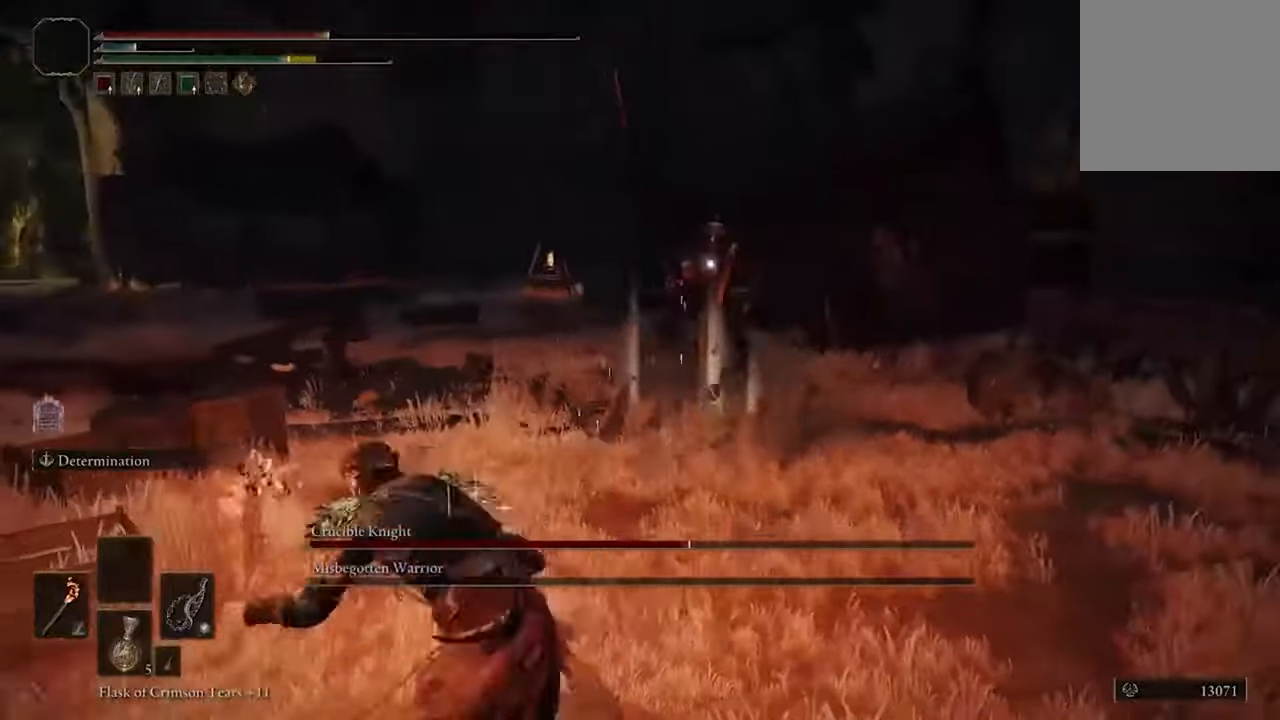
{"buttons": [], "left_stick": "down-left", "right_stick": "center", "events": []}
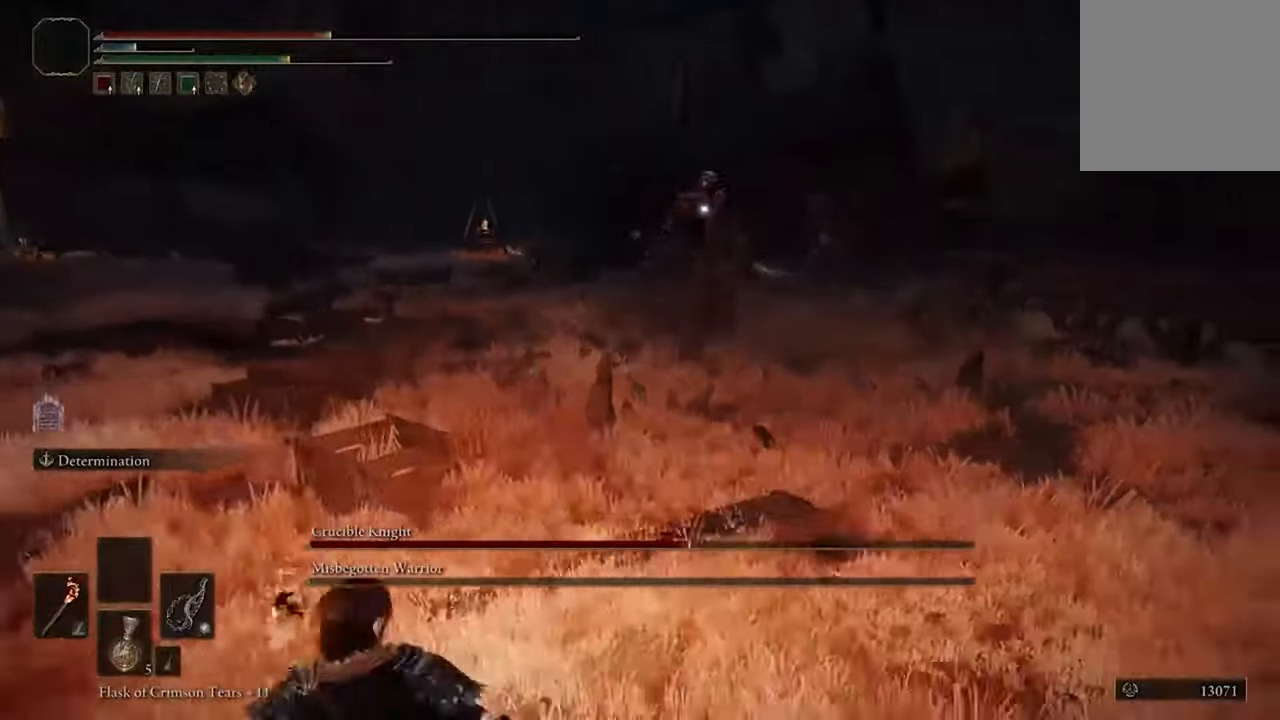
{"buttons": [], "left_stick": "down-left", "right_stick": "center", "events": []}
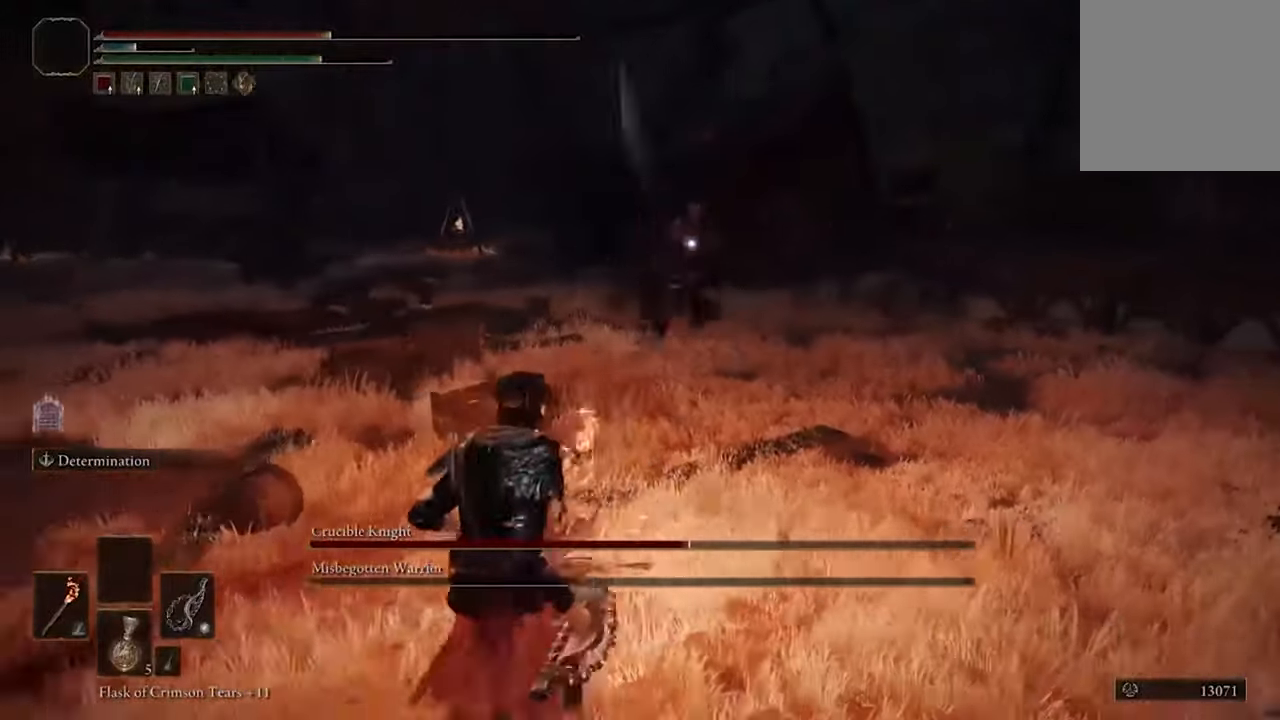
{"buttons": [], "left_stick": "down-left", "right_stick": "center", "events": []}
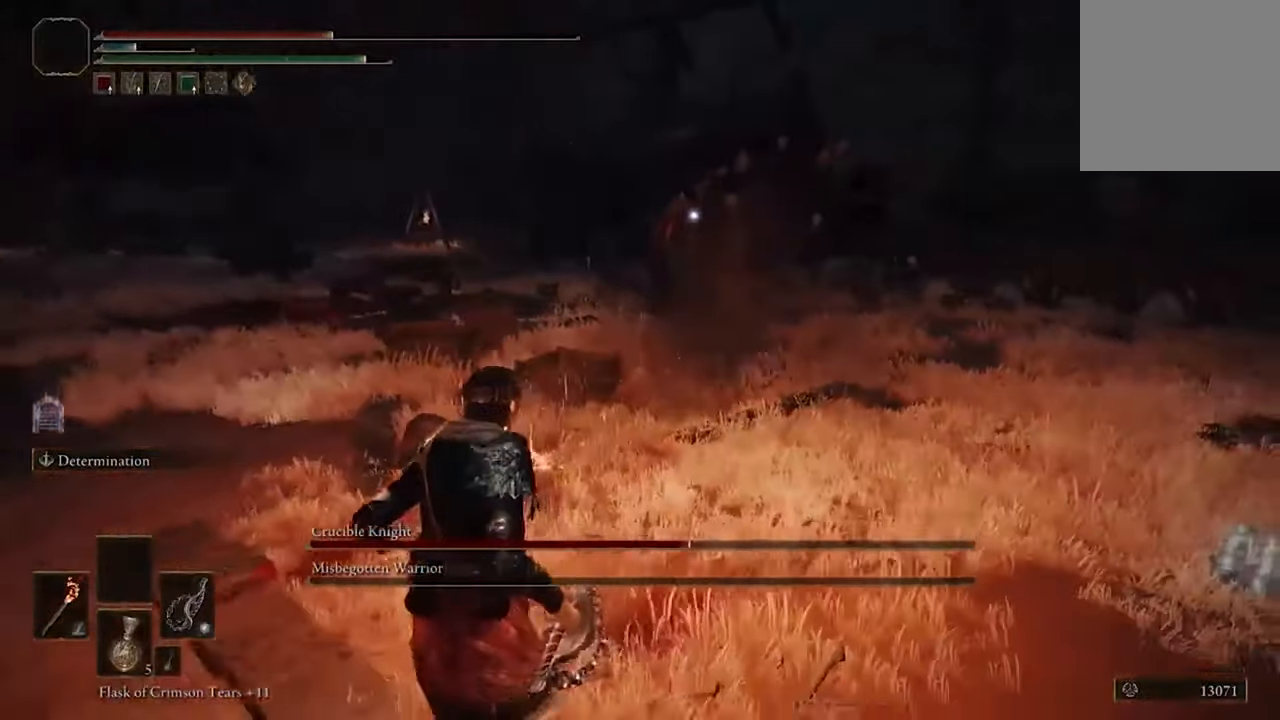
{"buttons": [], "left_stick": "down-left", "right_stick": "center", "events": [[100, "Y", "down"], [267, "Y", "up"]]}
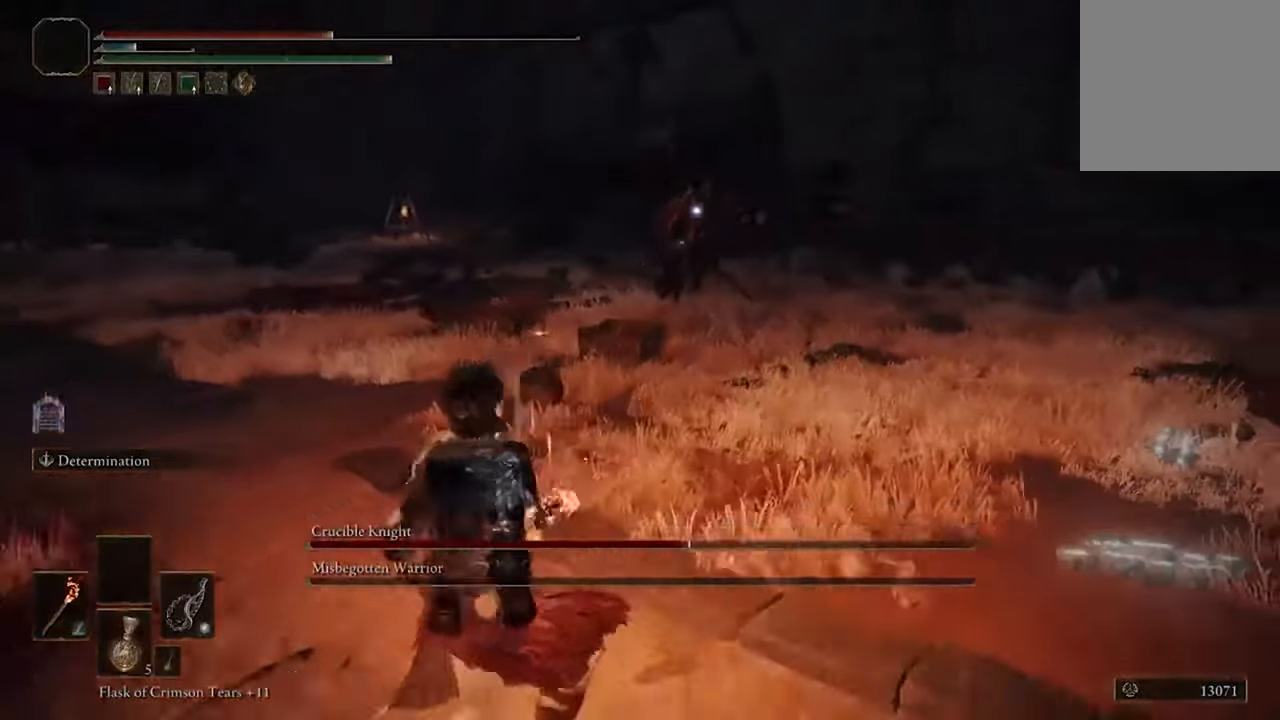
{"buttons": [], "left_stick": "down-left", "right_stick": "center", "events": []}
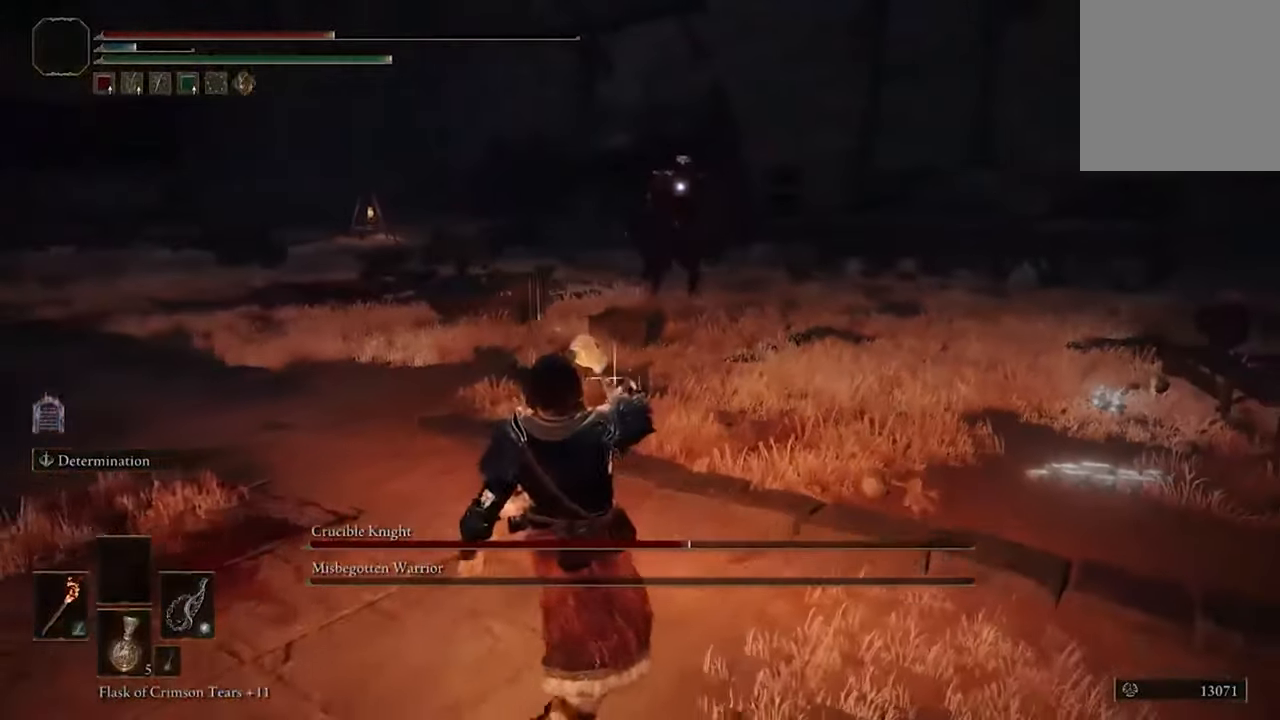
{"buttons": ["L2"], "left_stick": "down-left", "right_stick": "center", "events": [[400, "L2", "down"]]}
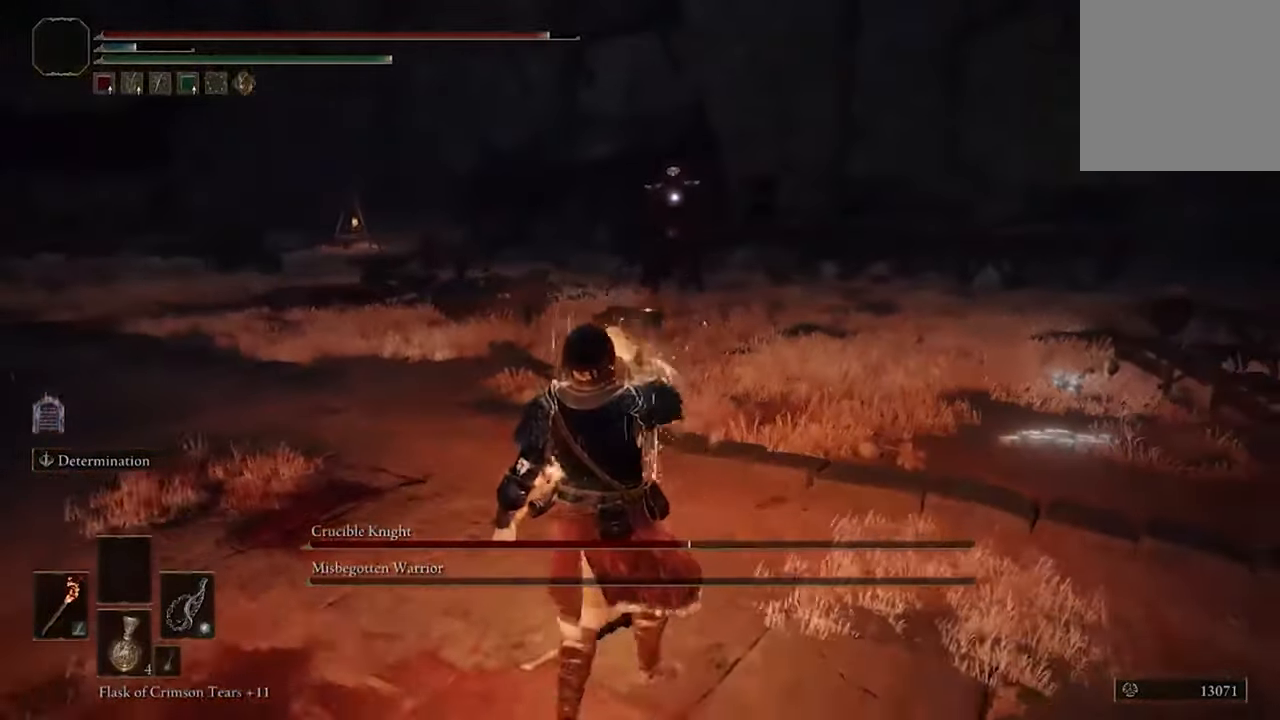
{"buttons": [], "left_stick": "down-left", "right_stick": "center", "events": [[100, "L2", "up"]]}
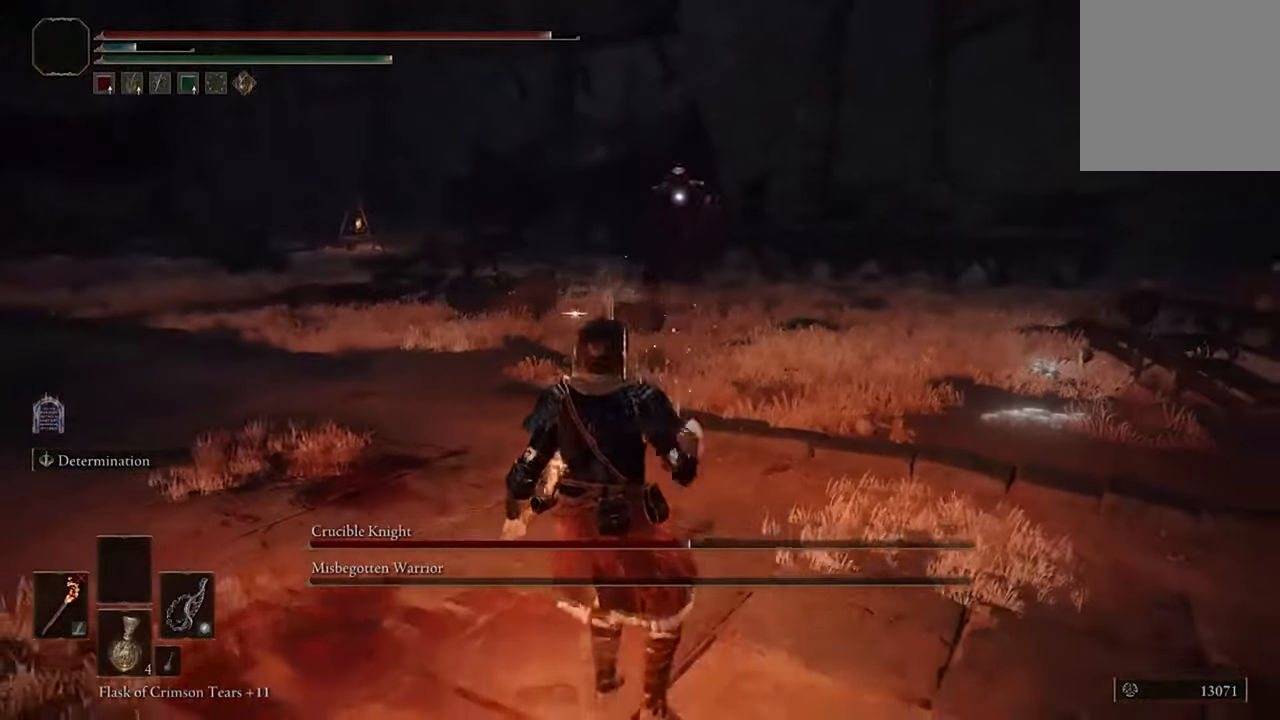
{"buttons": [], "left_stick": "down-left", "right_stick": "center", "events": []}
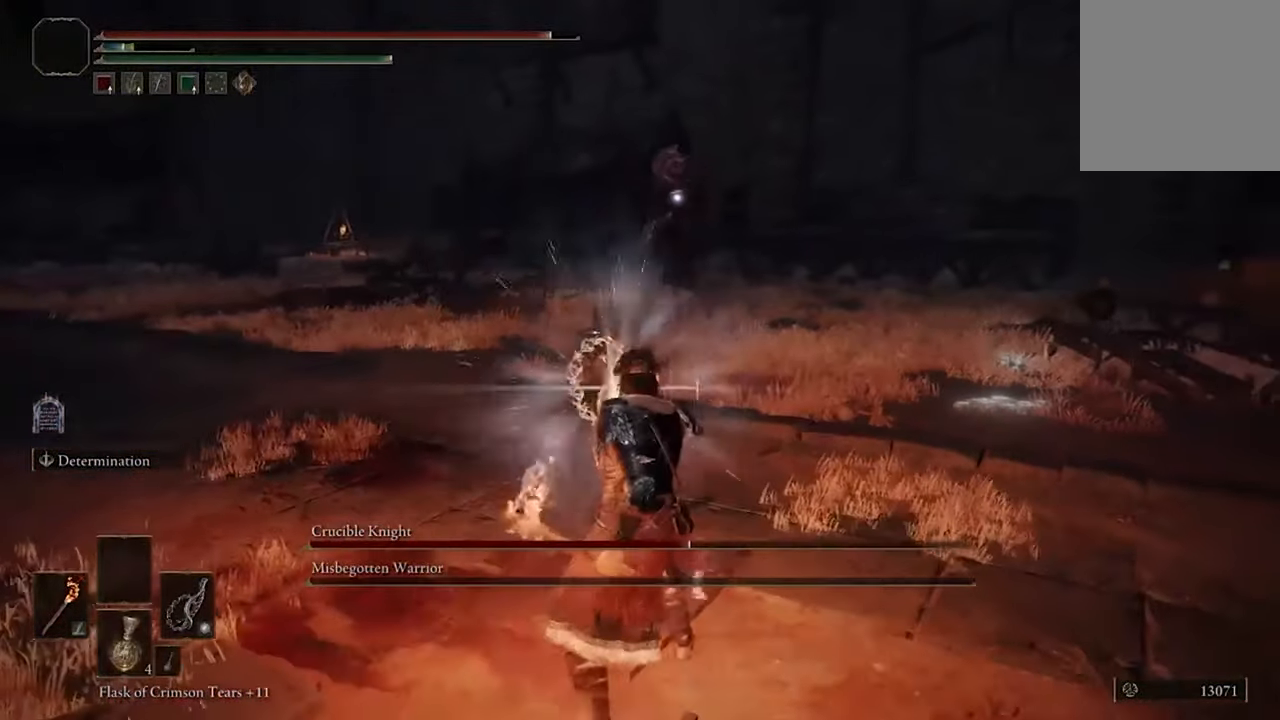
{"buttons": ["B"], "left_stick": "down-left", "right_stick": "center", "events": [[500, "B", "down"]]}
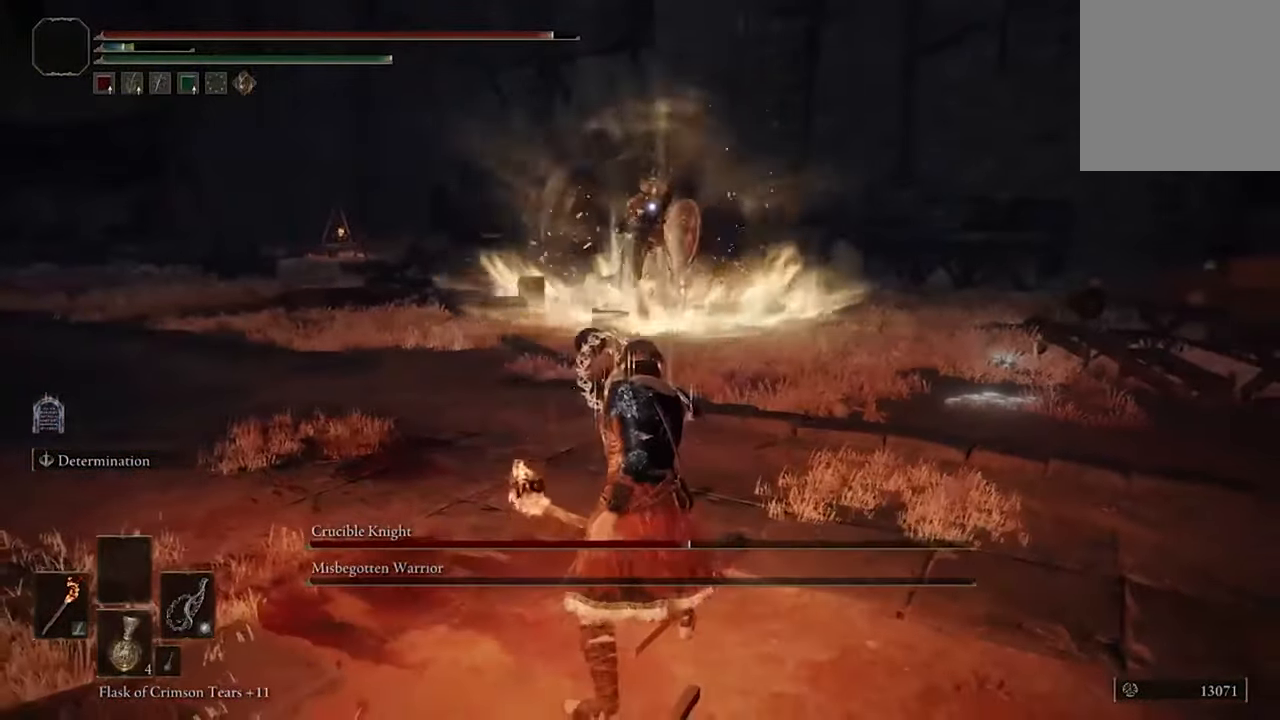
{"buttons": ["B"], "left_stick": "left", "right_stick": "center", "events": [[34, "left_stick", "left"]]}
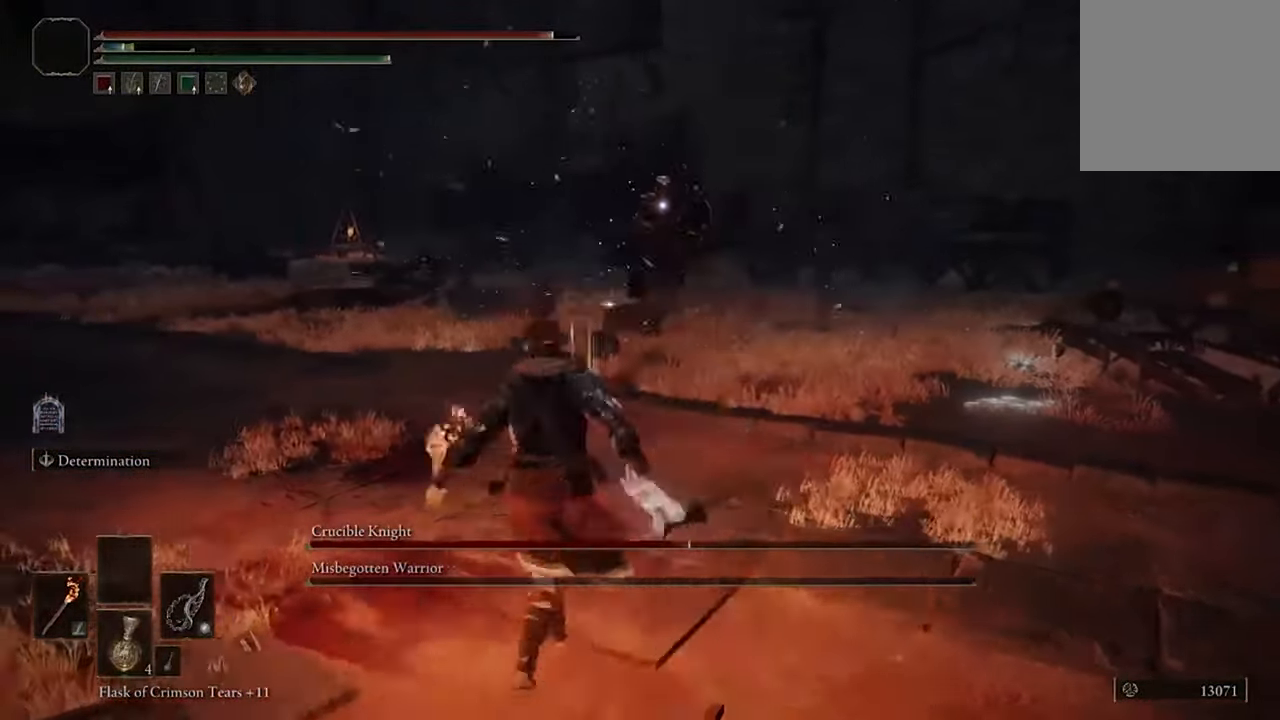
{"buttons": ["B"], "left_stick": "up-left", "right_stick": "center", "events": [[300, "left_stick", "up-left"]]}
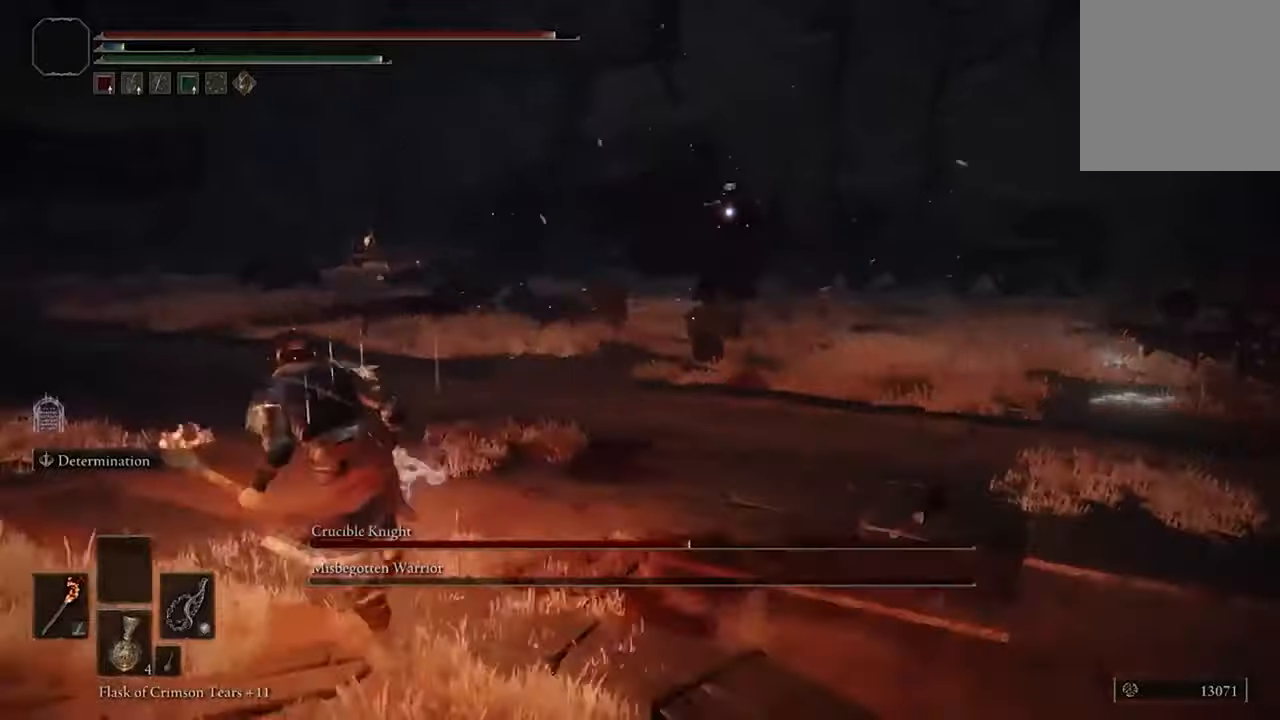
{"buttons": ["B"], "left_stick": "up-left", "right_stick": "center", "events": []}
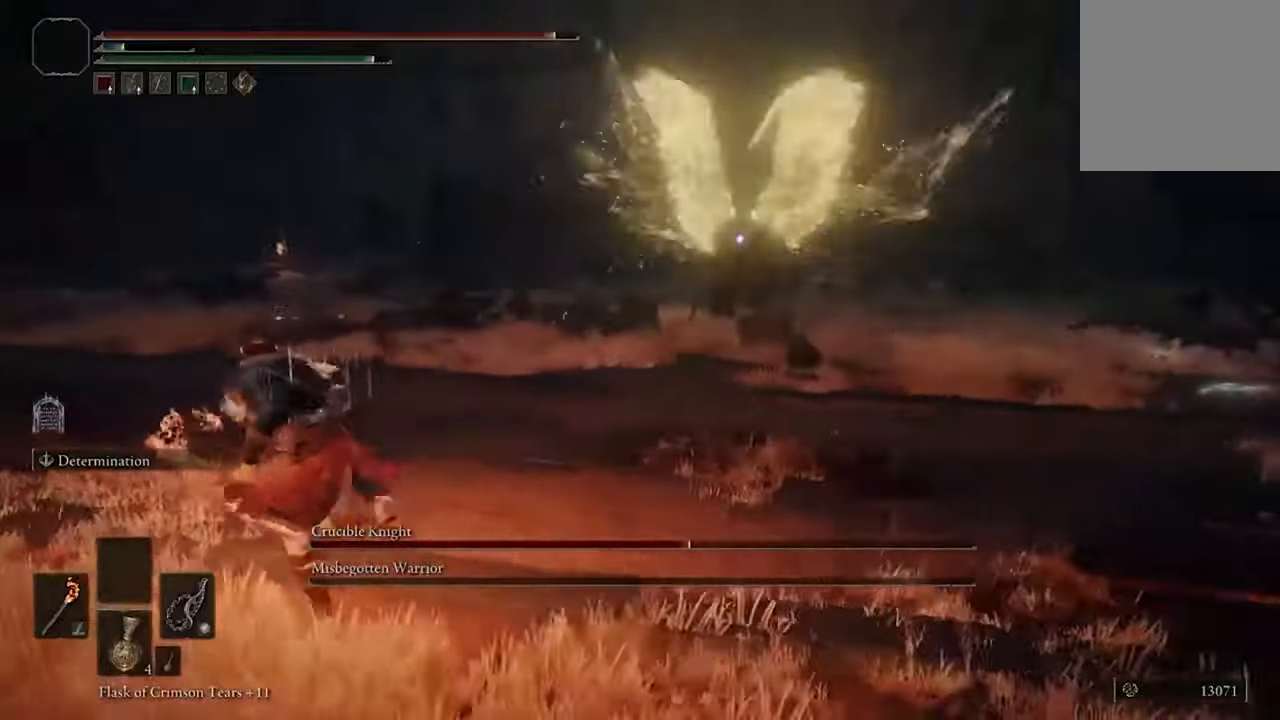
{"buttons": ["B"], "left_stick": "down-left", "right_stick": "center", "events": [[166, "left_stick", "left"], [400, "left_stick", "down-left"]]}
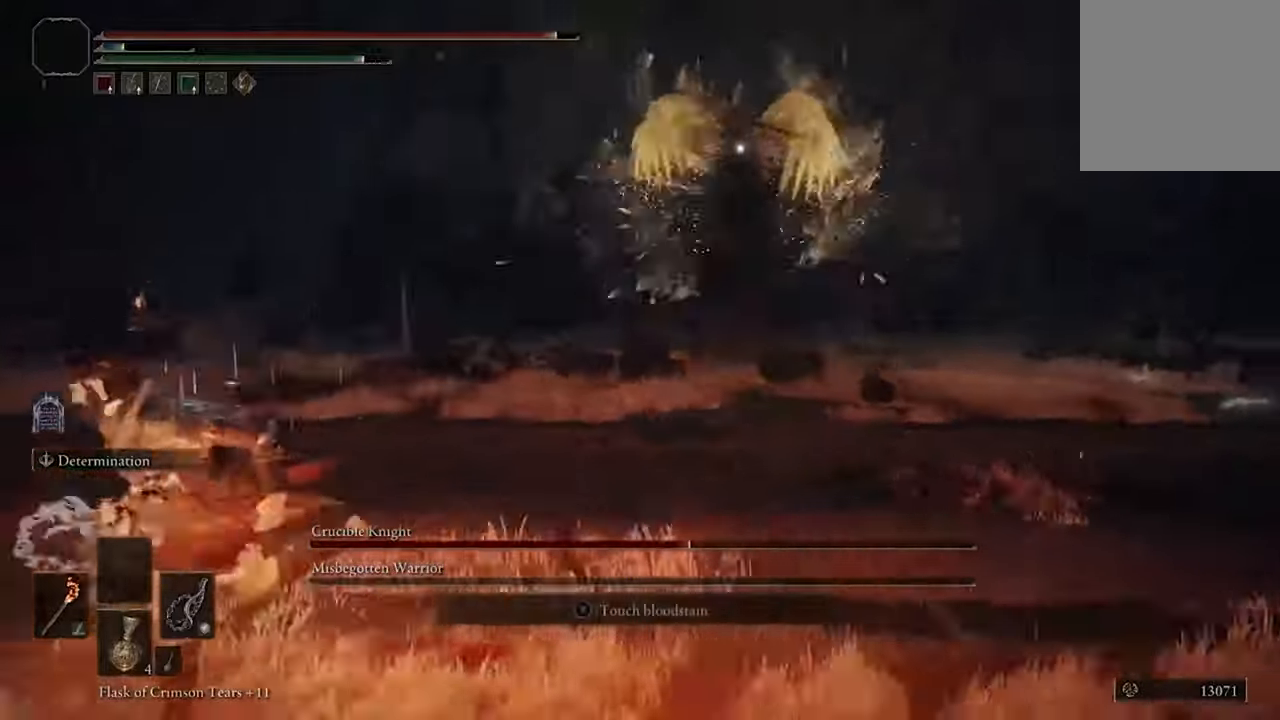
{"buttons": ["B"], "left_stick": "down-left", "right_stick": "center", "events": []}
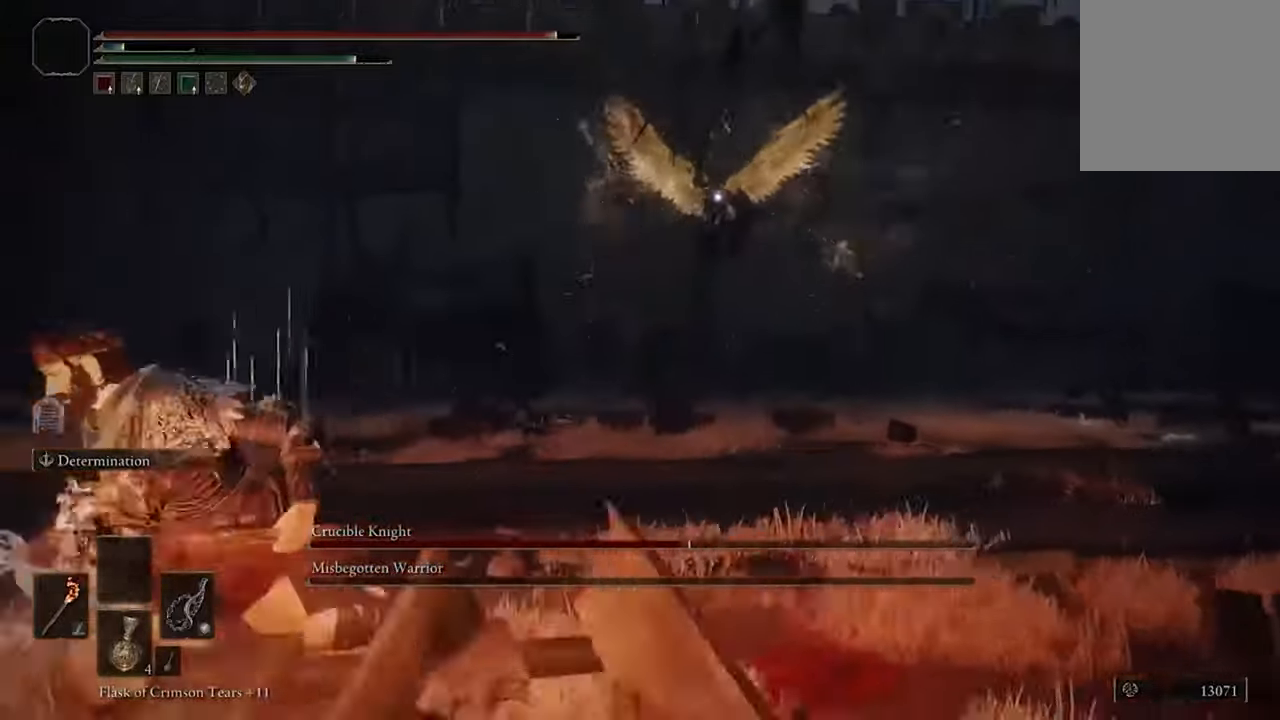
{"buttons": [], "left_stick": "down-left", "right_stick": "center"}
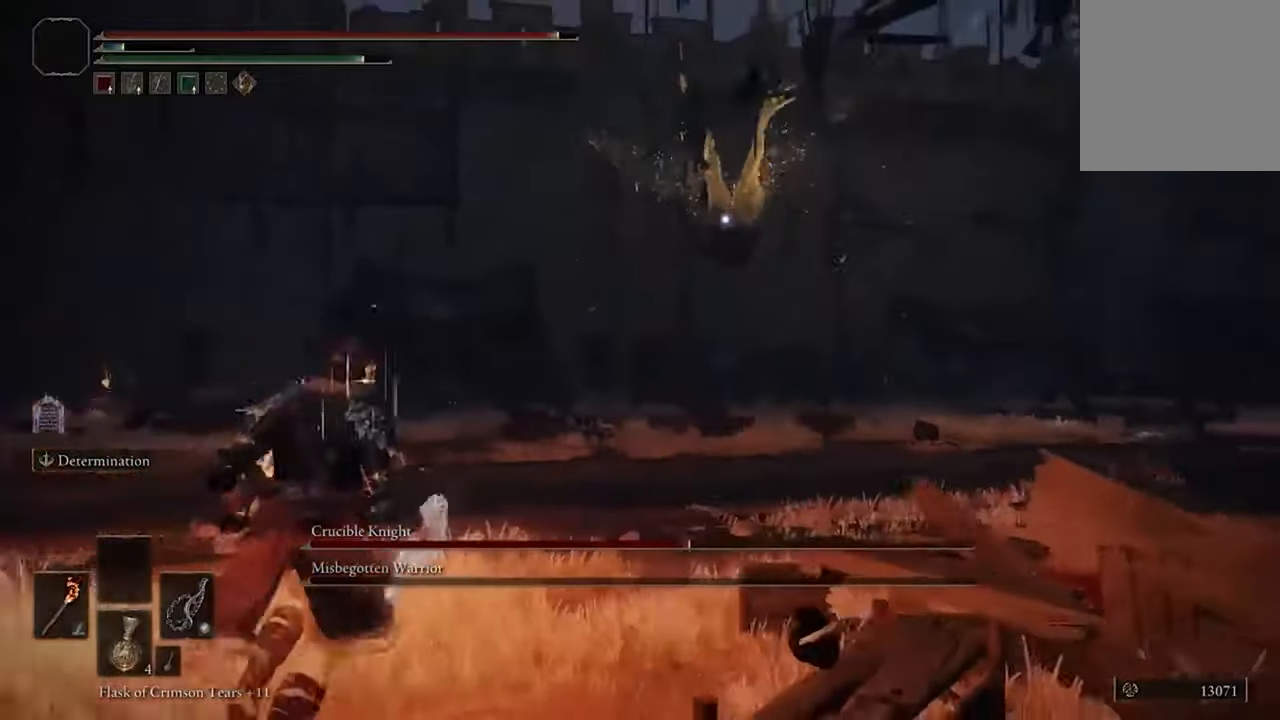
{"buttons": [], "left_stick": "center", "right_stick": "center", "events": [[66, "B", "down"], [200, "B", "up"], [433, "left_stick", "center"]]}